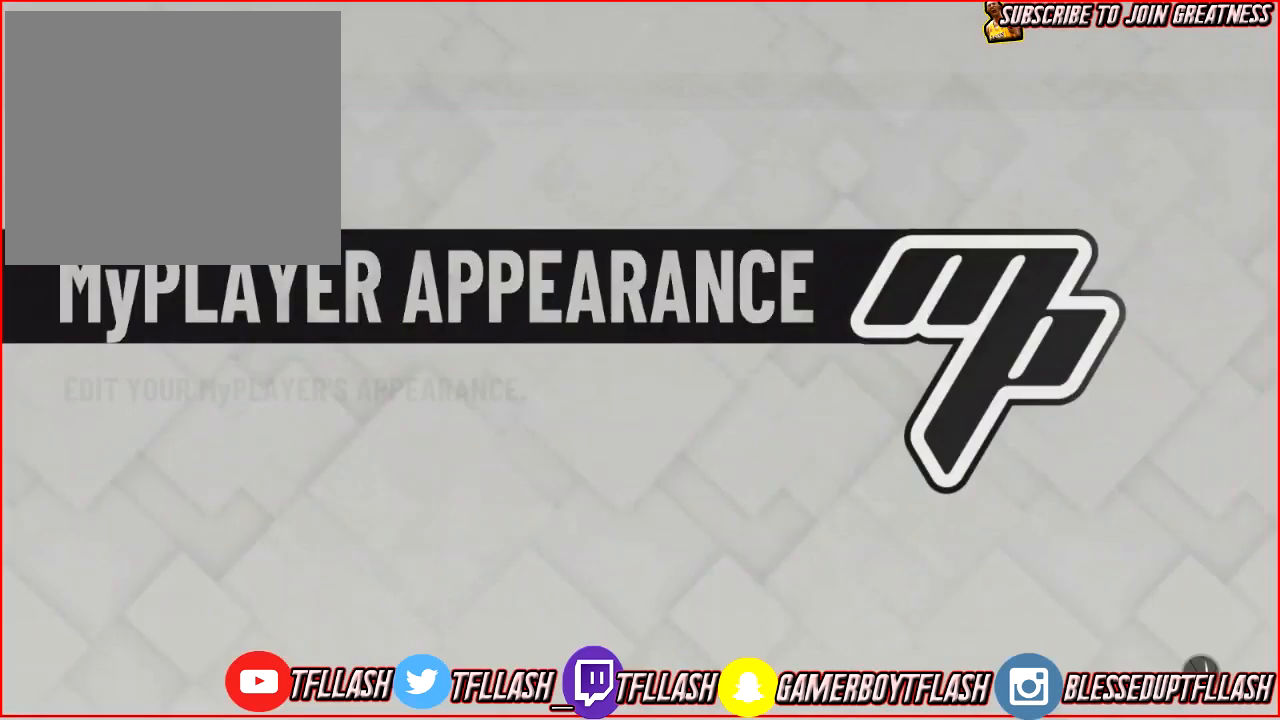
Gameplay with a controller (PlayStation layout); each line is a JSON object with the inputs held at the frame after it. "events" lists button and stick changes between this image and that frame as [ms after this image, input, new state], when the widget could be followed in between.
{"buttons": ["R1"], "left_stick": "center", "right_stick": "center", "events": [[167, "R1", "down"], [367, "R1", "up"], [501, "R1", "down"]]}
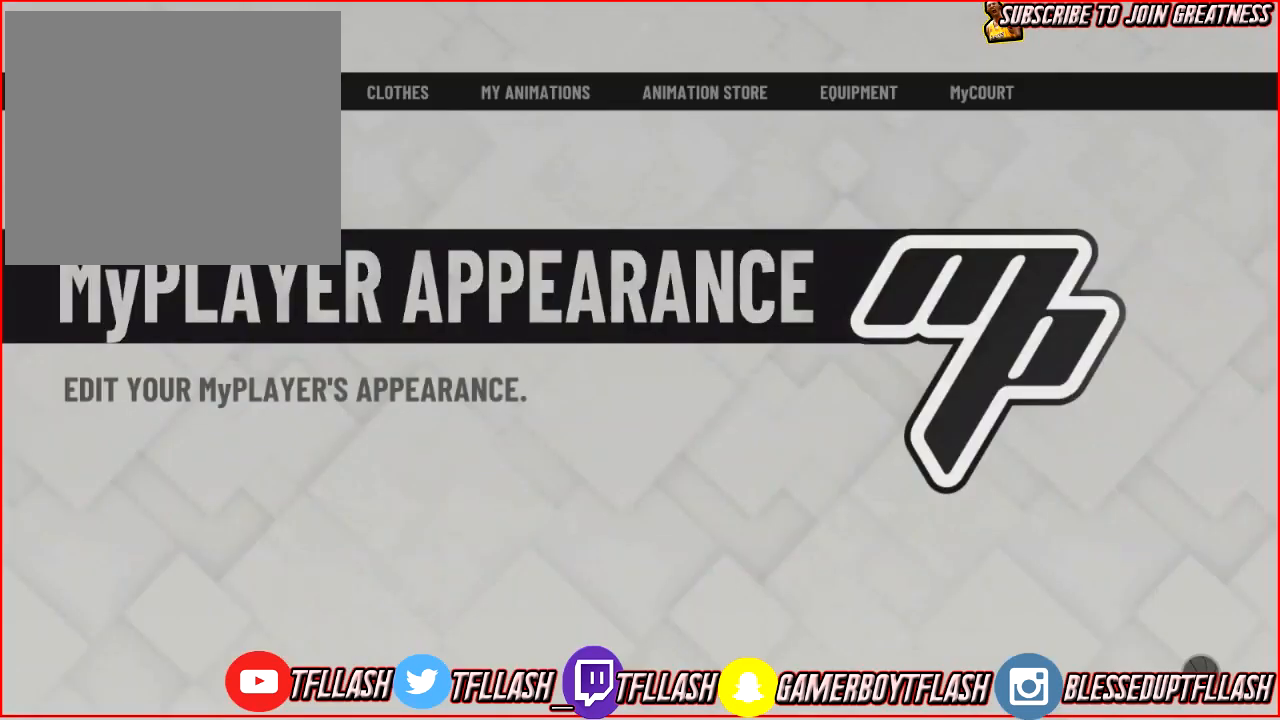
{"buttons": [], "left_stick": "center", "right_stick": "center", "events": [[133, "R1", "up"]]}
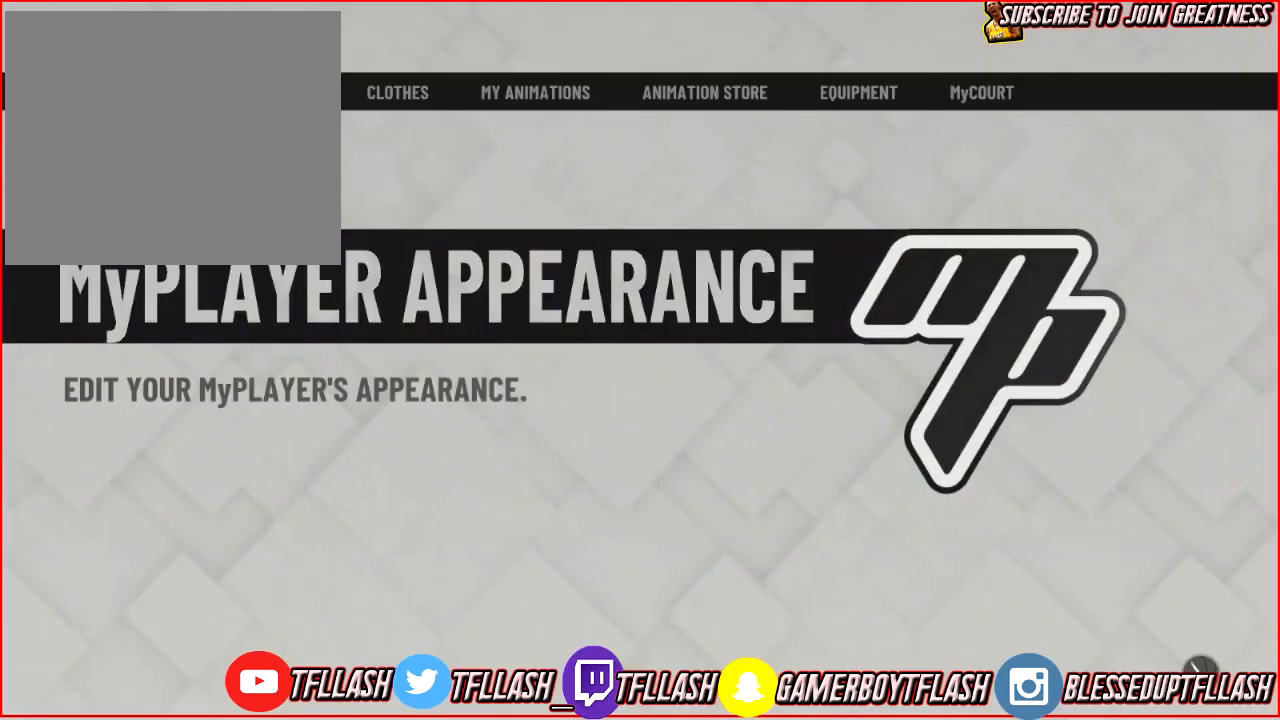
{"buttons": [], "left_stick": "center", "right_stick": "center", "events": []}
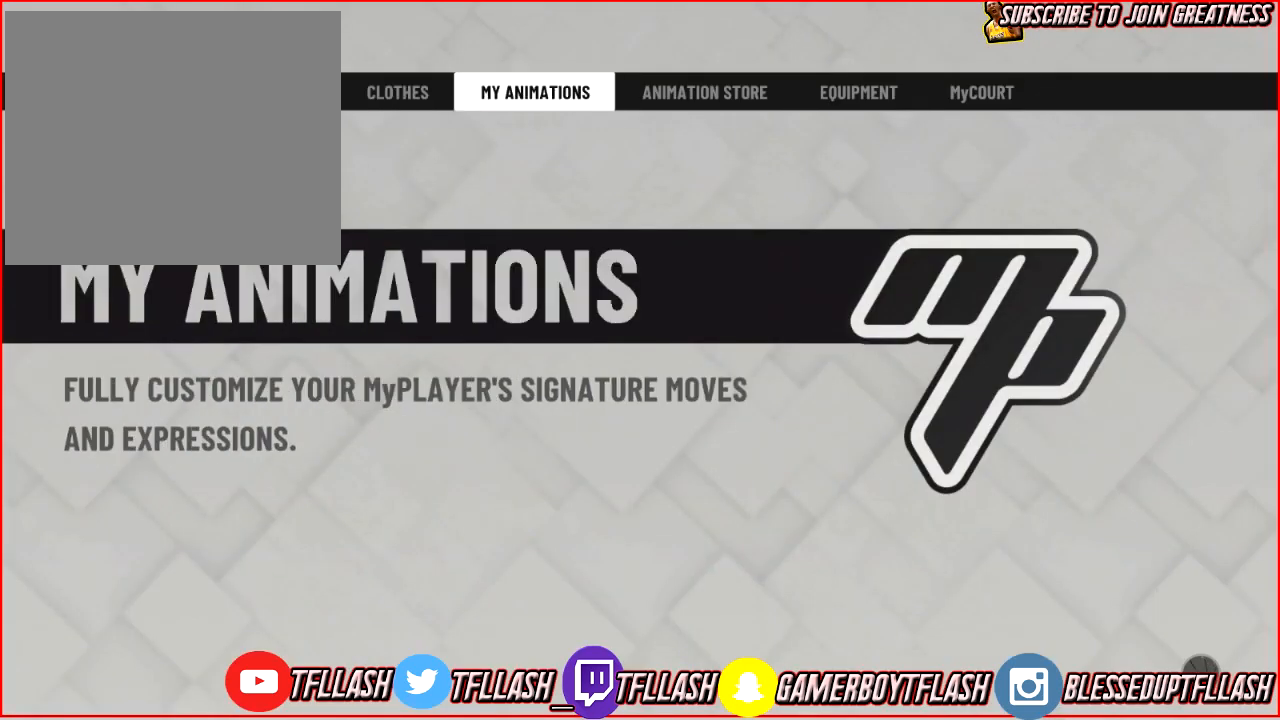
{"buttons": [], "left_stick": "center", "right_stick": "center", "events": []}
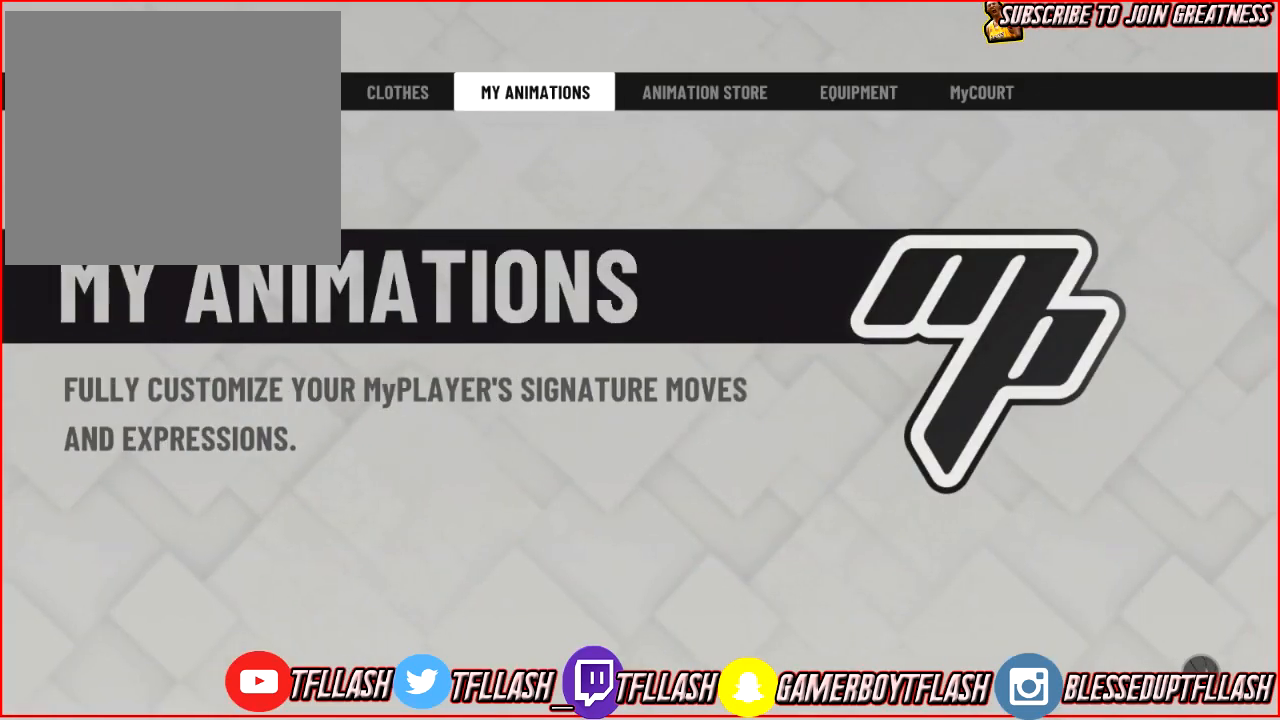
{"buttons": [], "left_stick": "center", "right_stick": "center", "events": []}
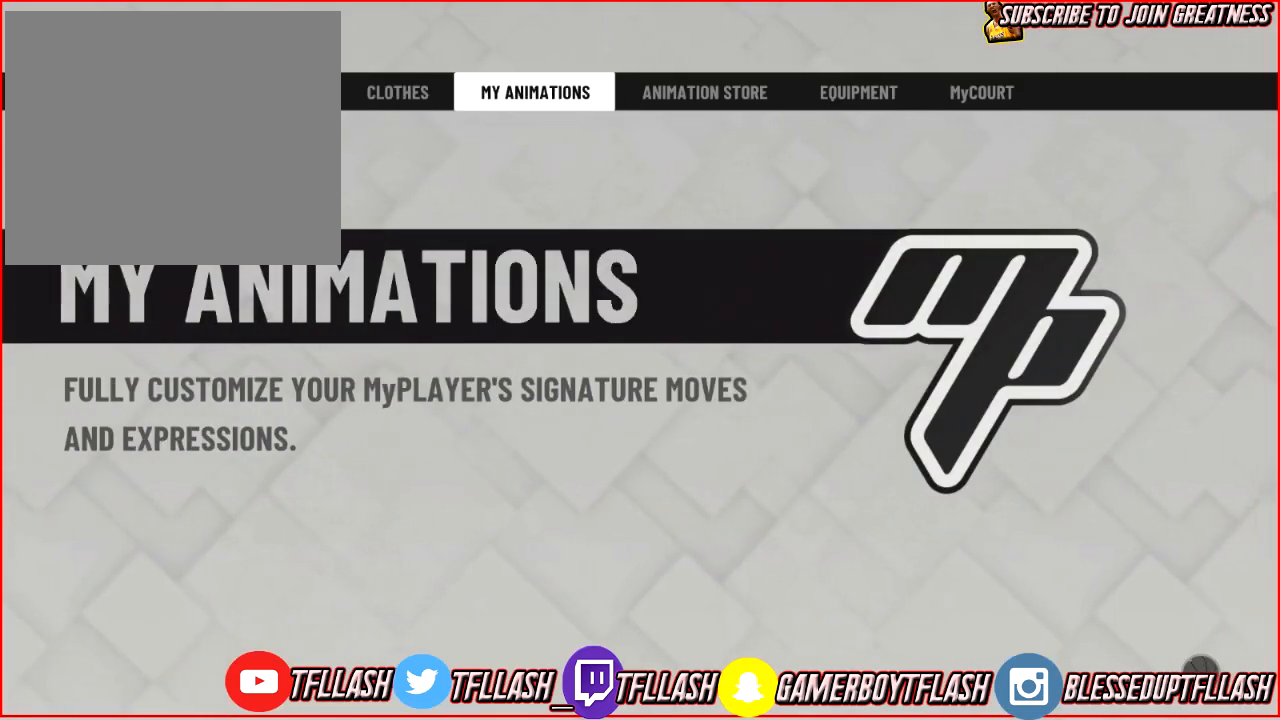
{"buttons": [], "left_stick": "center", "right_stick": "center", "events": [[66, "CROSS", "down"], [200, "CROSS", "up"]]}
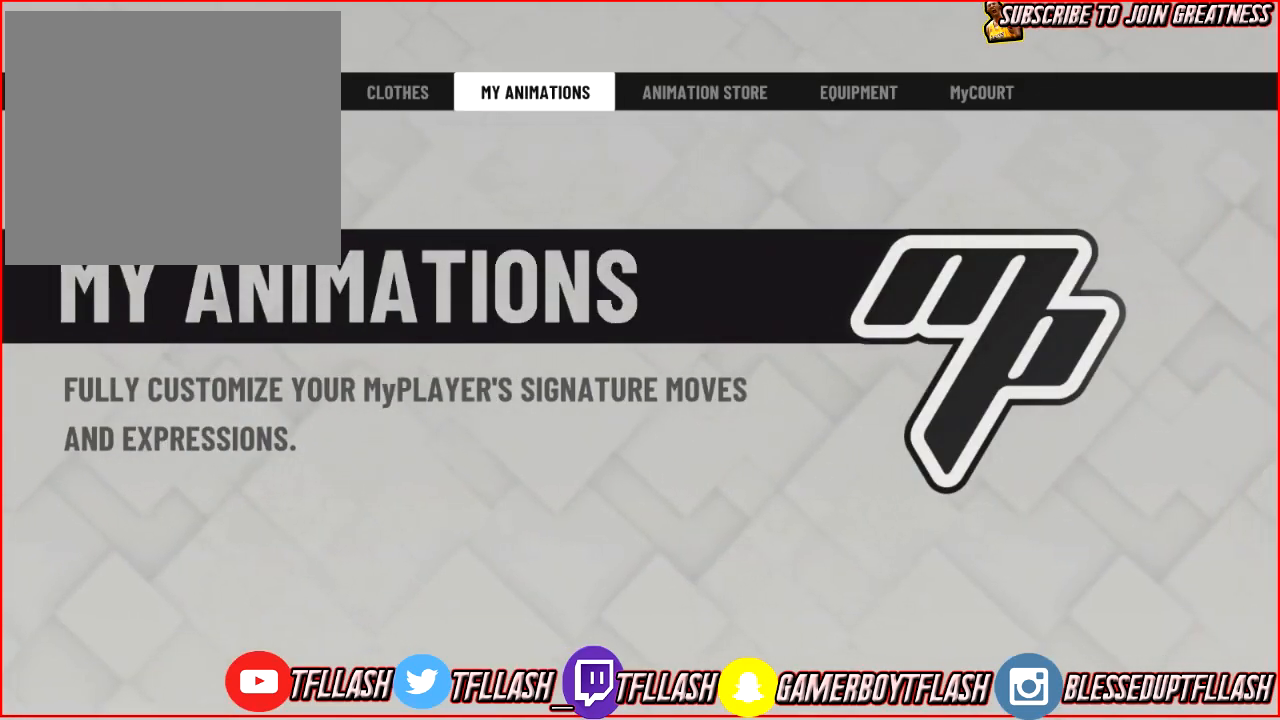
{"buttons": [], "left_stick": "center", "right_stick": "center", "events": []}
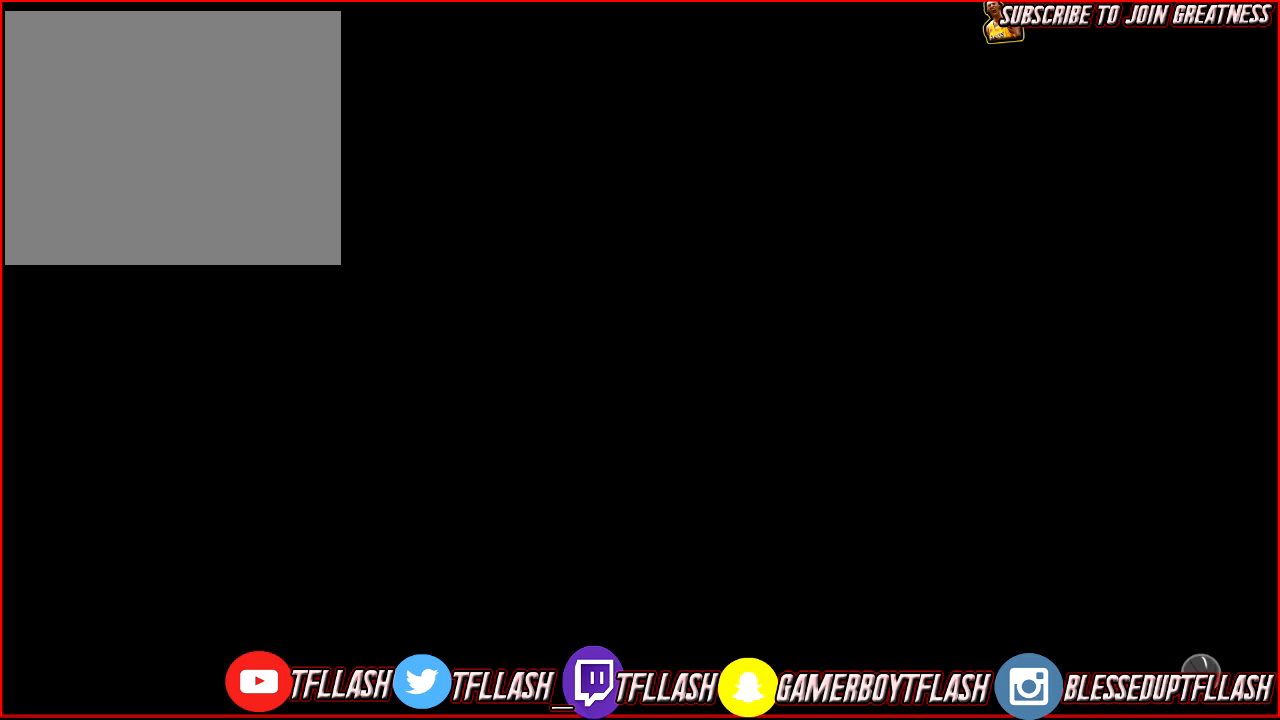
{"buttons": [], "left_stick": "center", "right_stick": "center", "events": []}
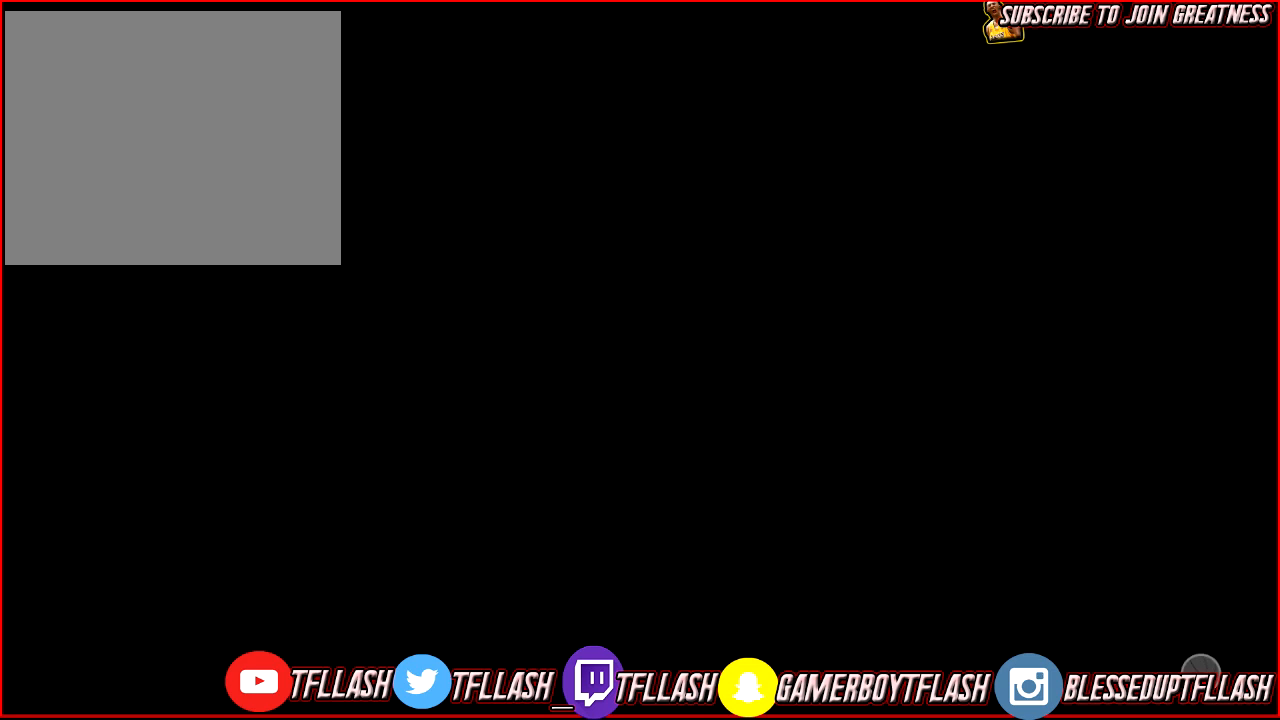
{"buttons": ["DPAD_DOWN"], "left_stick": "center", "right_stick": "center", "events": [[367, "DPAD_DOWN", "down"]]}
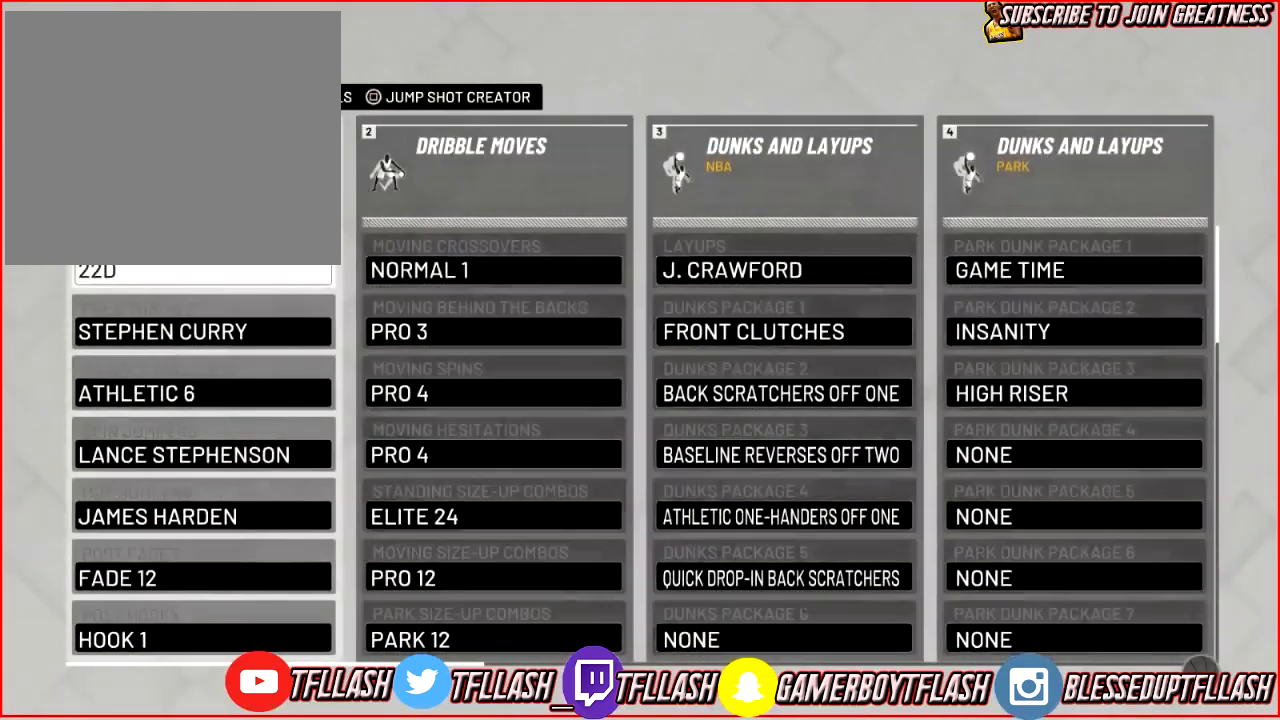
{"buttons": [], "left_stick": "center", "right_stick": "center", "events": [[33, "DPAD_DOWN", "up"]]}
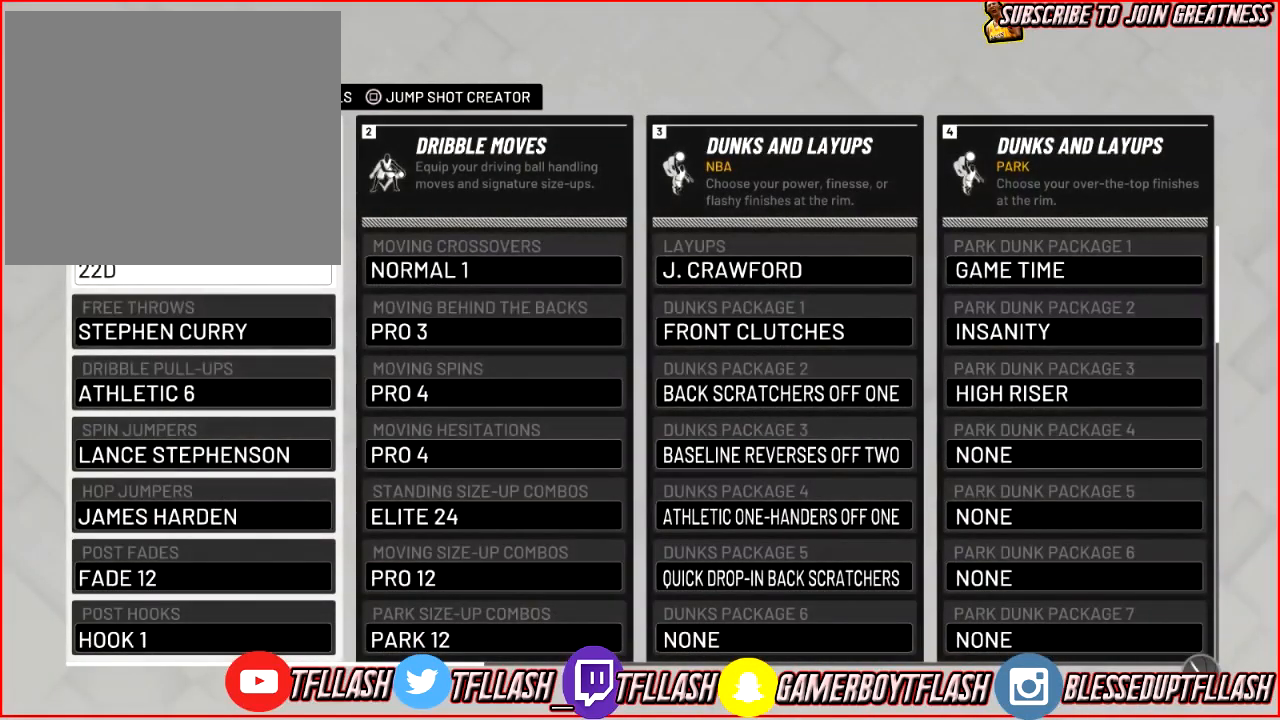
{"buttons": [], "left_stick": "center", "right_stick": "center", "events": []}
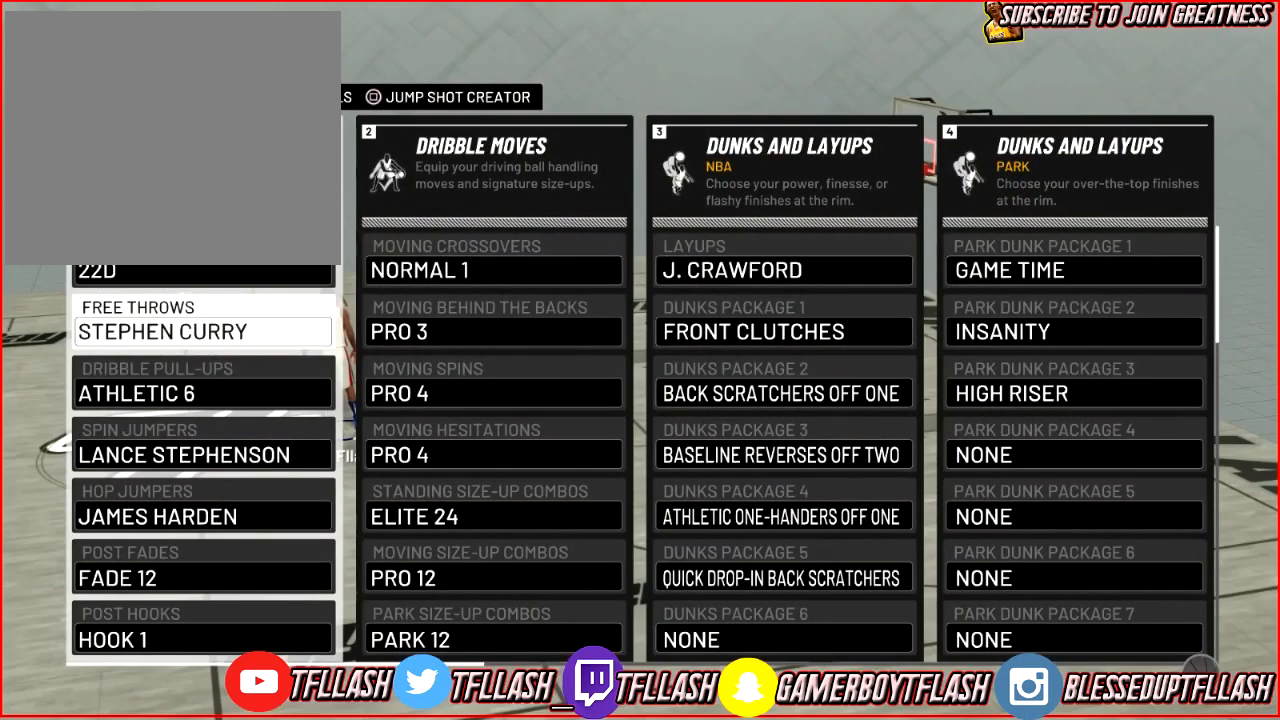
{"buttons": [], "left_stick": "center", "right_stick": "center", "events": [[267, "DPAD_DOWN", "down"], [433, "DPAD_DOWN", "up"]]}
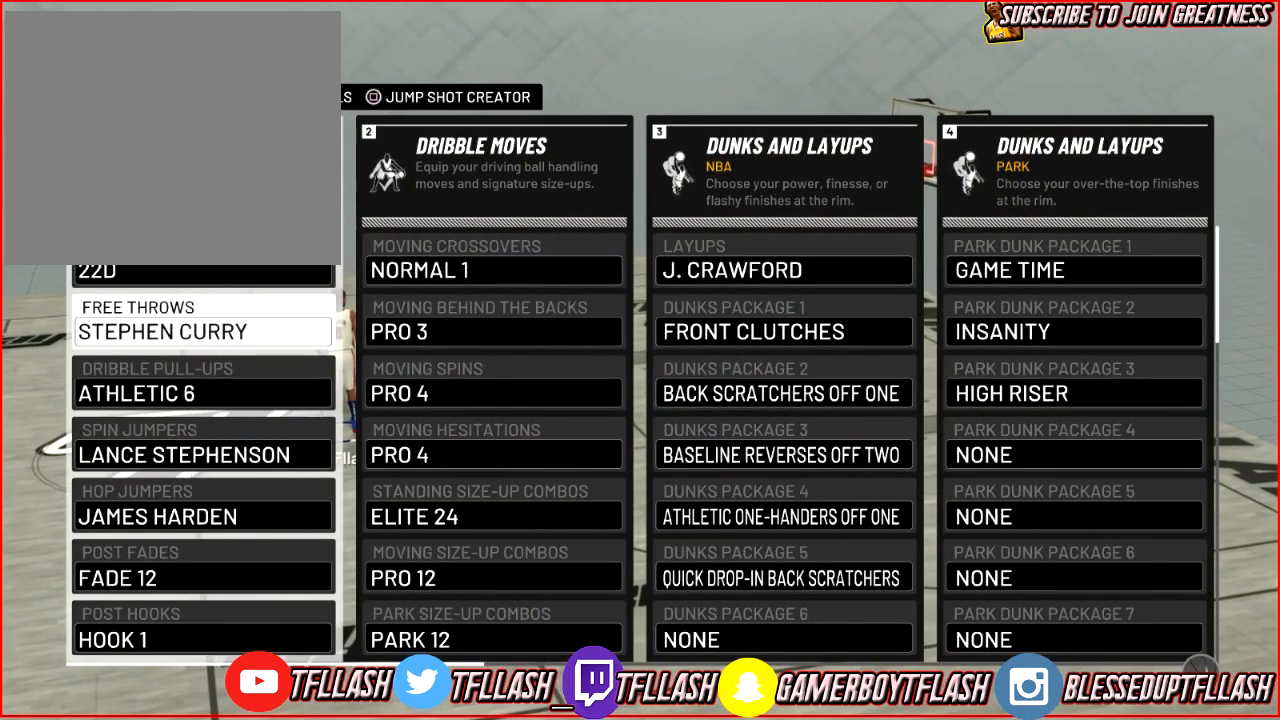
{"buttons": [], "left_stick": "center", "right_stick": "center", "events": [[200, "DPAD_DOWN", "down"], [367, "DPAD_DOWN", "up"]]}
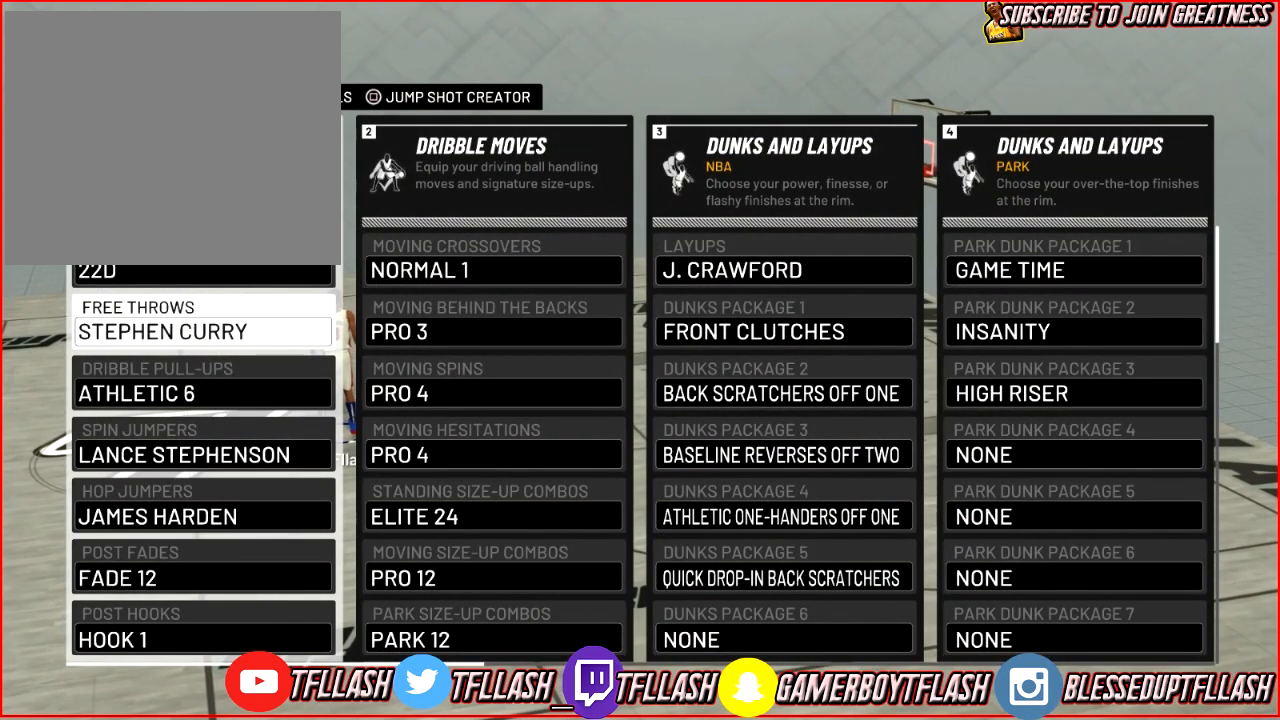
{"buttons": ["DPAD_DOWN"], "left_stick": "center", "right_stick": "center", "events": [[100, "DPAD_DOWN", "down"], [300, "DPAD_DOWN", "up"], [400, "DPAD_DOWN", "down"]]}
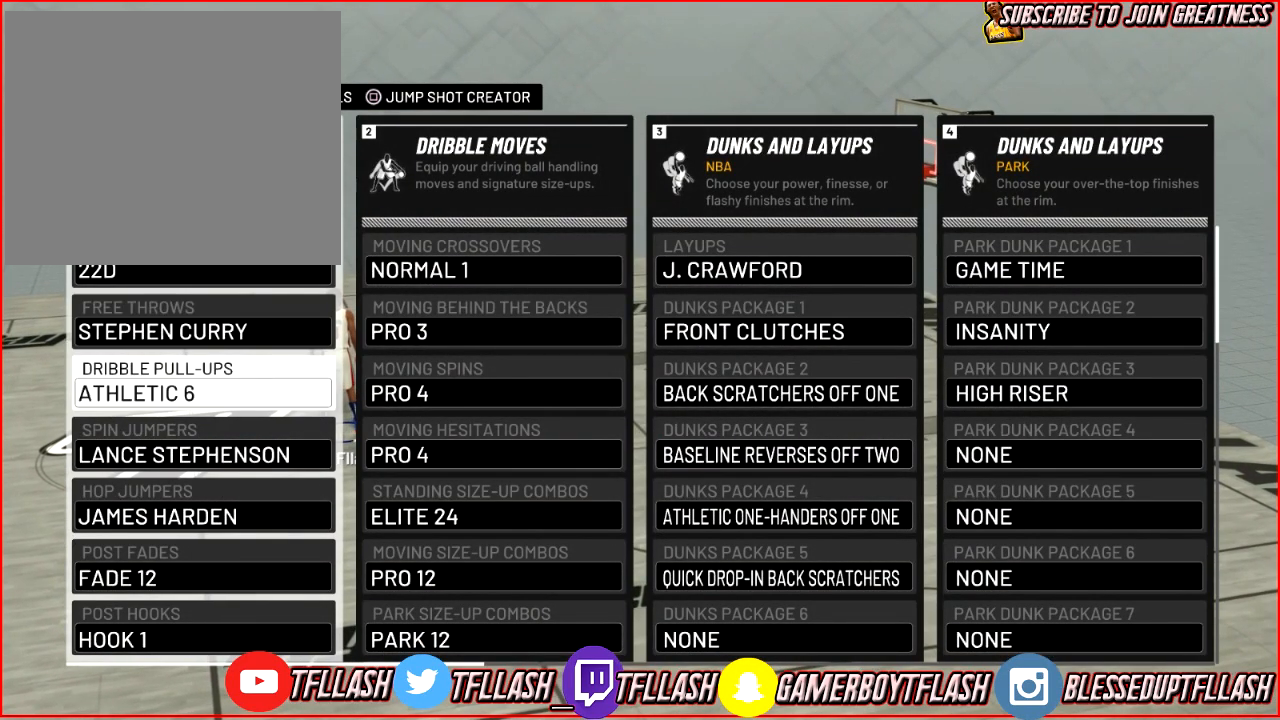
{"buttons": [], "left_stick": "center", "right_stick": "center", "events": [[67, "DPAD_DOWN", "up"], [167, "DPAD_DOWN", "down"], [334, "DPAD_DOWN", "up"]]}
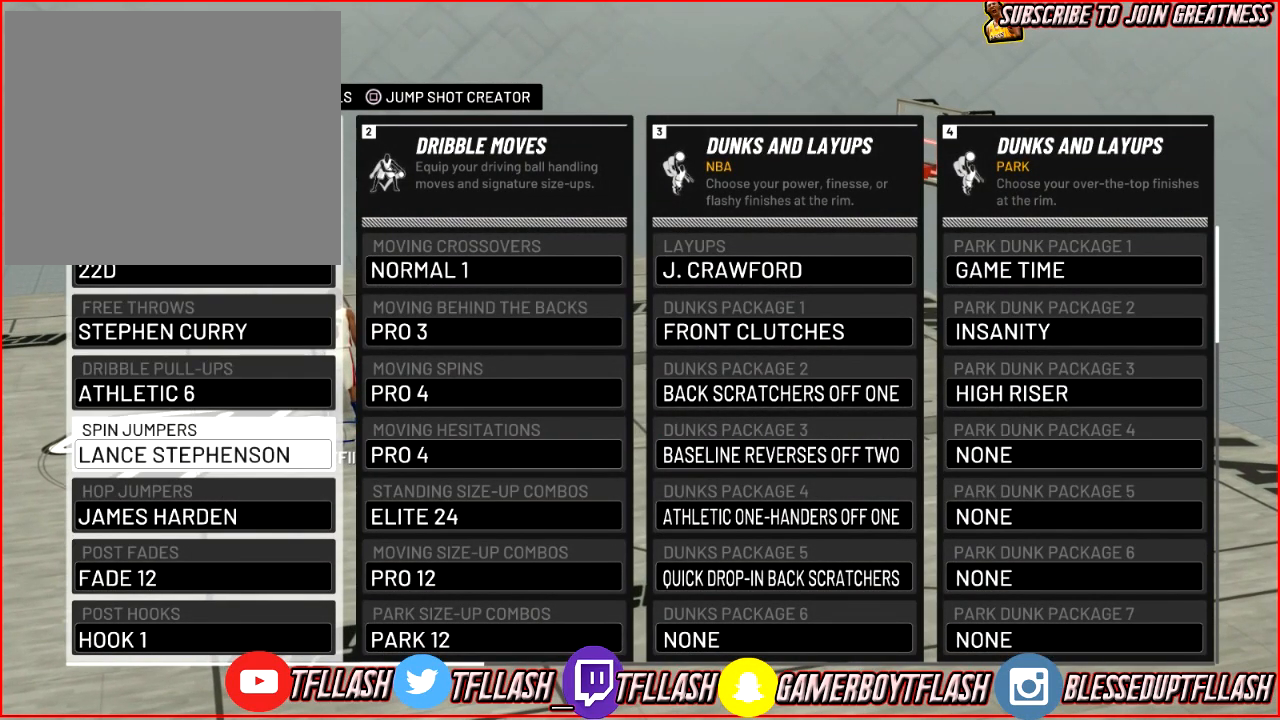
{"buttons": ["DPAD_DOWN"], "left_stick": "center", "right_stick": "center", "events": [[333, "DPAD_DOWN", "down"]]}
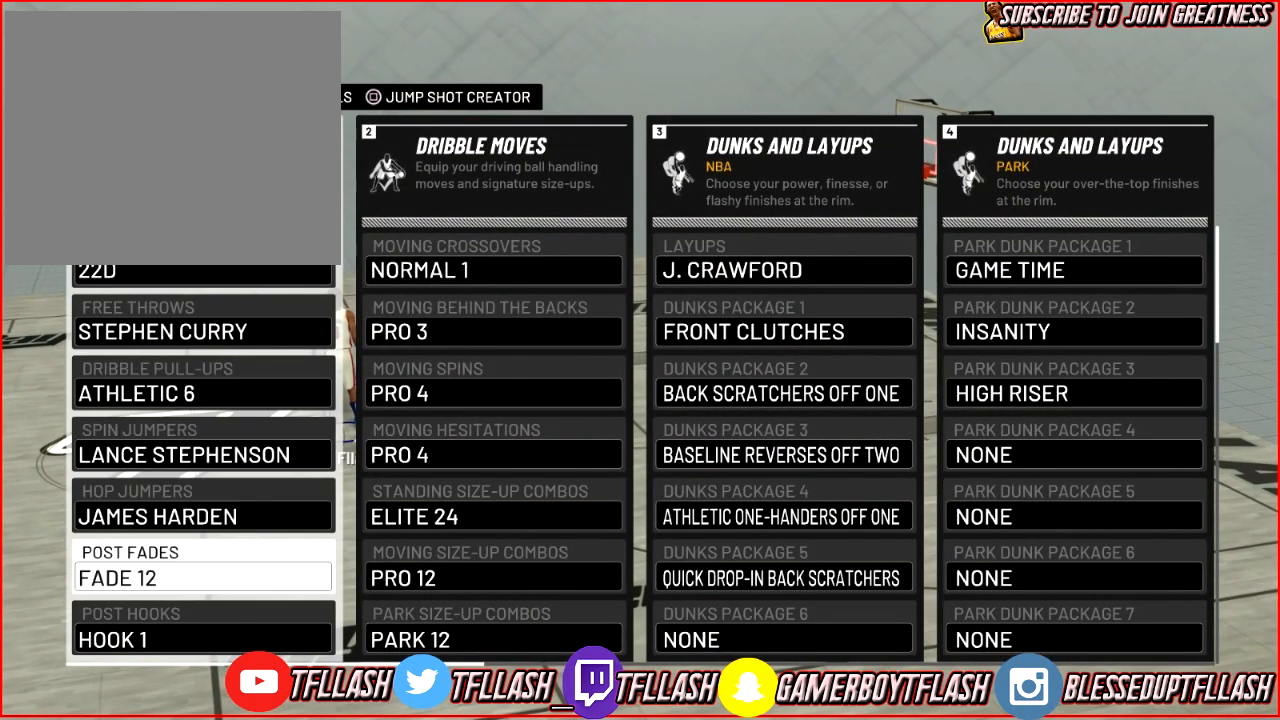
{"buttons": [], "left_stick": "center", "right_stick": "center", "events": [[34, "DPAD_DOWN", "up"], [134, "DPAD_DOWN", "down"], [300, "DPAD_DOWN", "up"]]}